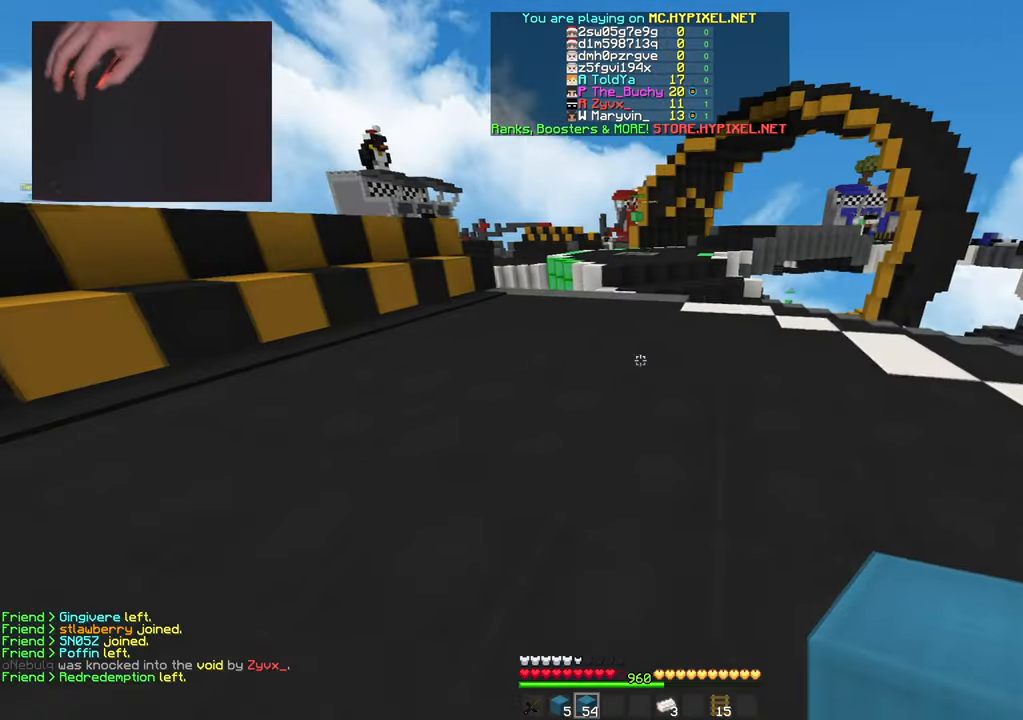
Gameplay with keyboard and mouse; each line is a JSON object with the keys and mouse buttons held at the frame after it. "events" lists presses ("down") and releases ("up") of "a", "d", "s", "space", "w", "mouse_left" and "mouse_right" between this image and that frame as [ms after this image, input, new state], when the widget could be followed in between. "mouse_left", "mouse_right" = the "left", "right" buttons of the "mouse" list. No other keys are recorded. Fast repeated clicks can show as one long hold. Mouse movement is not recorded.
{"keys": ["d", "space", "w"], "mouse": [], "events": [[351, "space", "down"]]}
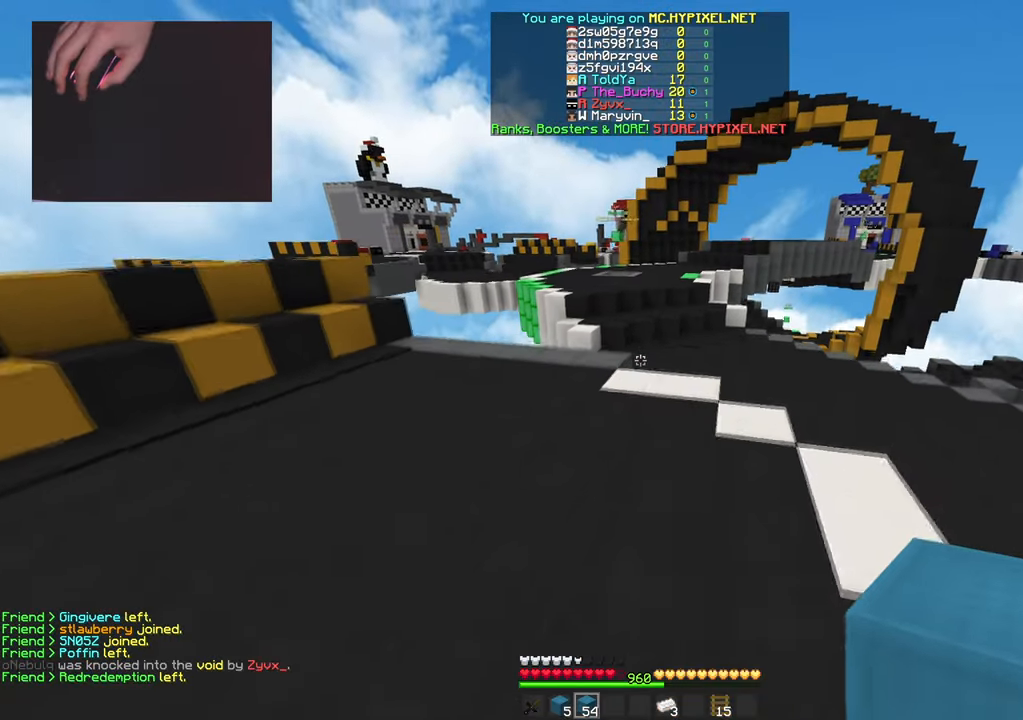
{"keys": ["space", "w"], "mouse": [], "events": [[200, "space", "up"], [434, "d", "up"], [500, "space", "down"]]}
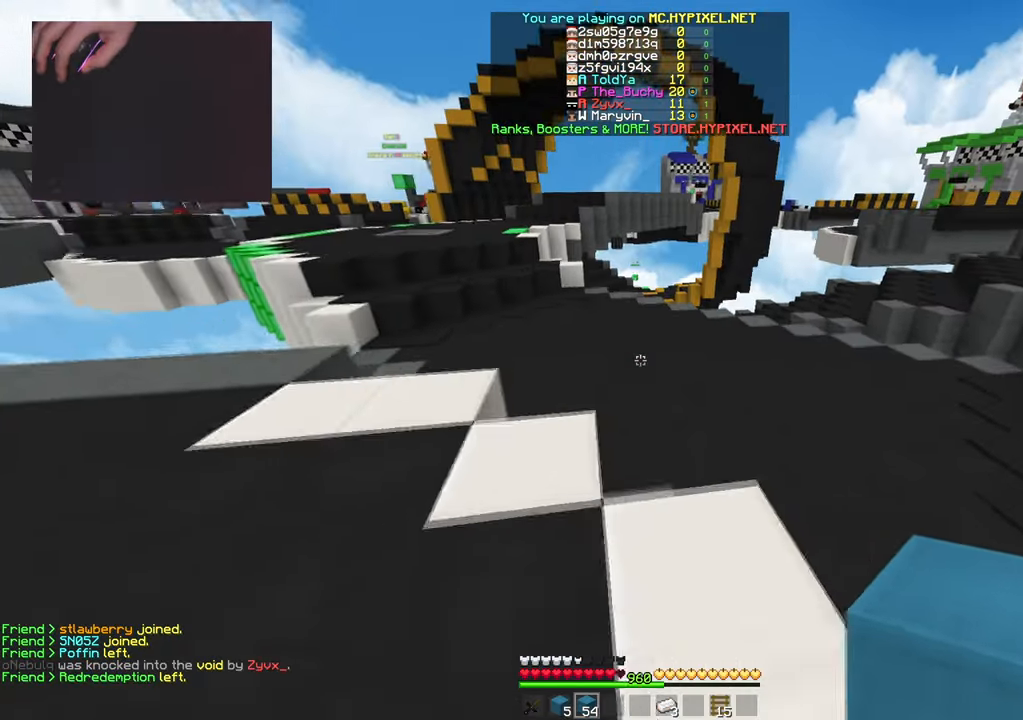
{"keys": ["space", "w"], "mouse": [], "events": []}
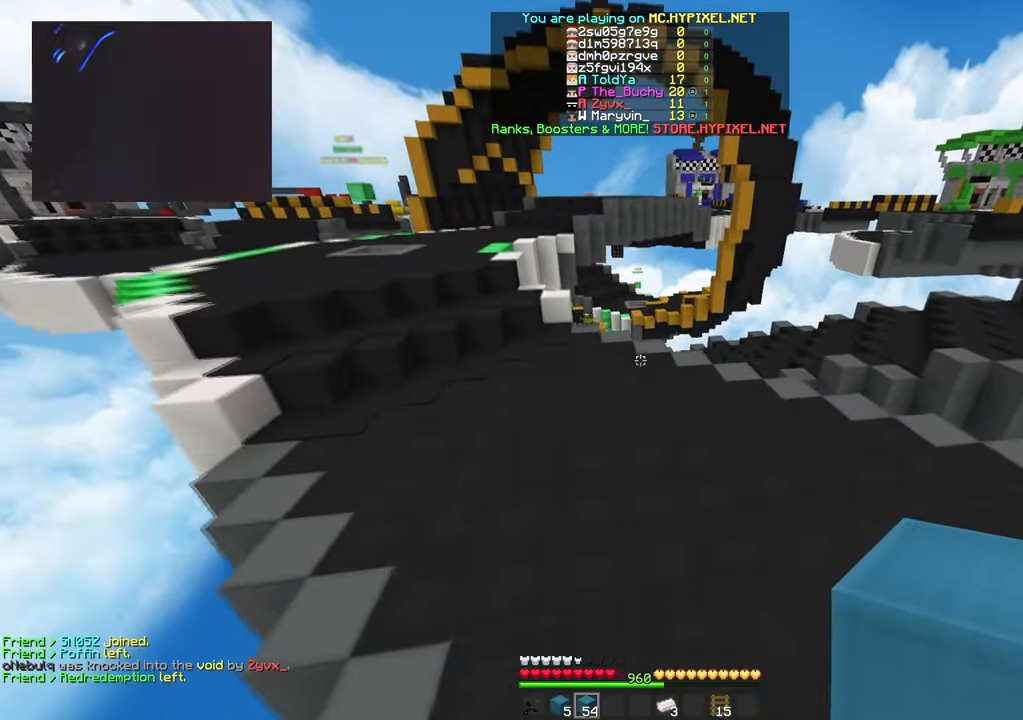
{"keys": ["space", "w"], "mouse": [], "events": []}
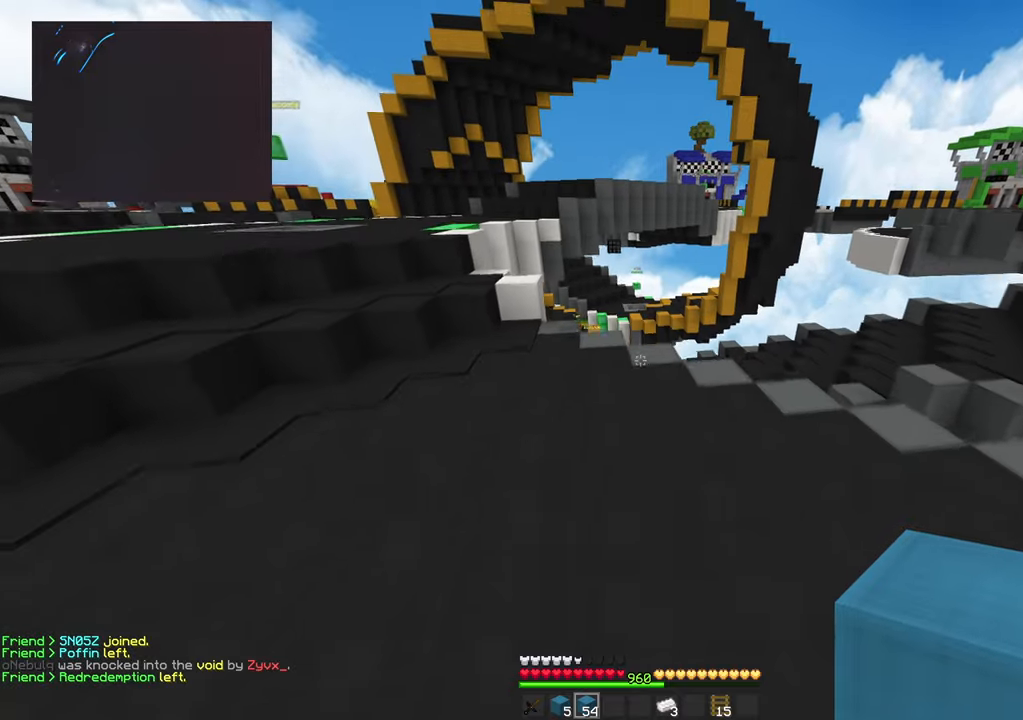
{"keys": ["w"], "mouse": [], "events": [[117, "space", "up"], [217, "a", "down"], [284, "d", "down"], [334, "a", "up"], [501, "d", "up"]]}
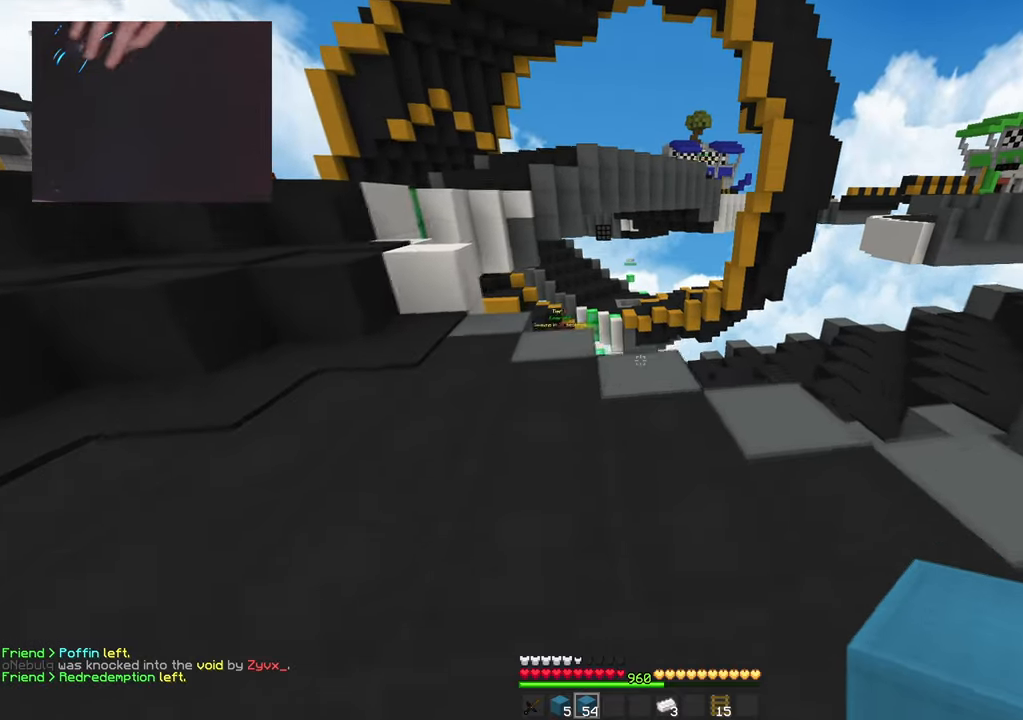
{"keys": ["w"], "mouse": [], "events": [[16, "w", "up"], [100, "s", "down"], [167, "a", "down"], [250, "s", "up"], [283, "mouse_right", "down"], [317, "w", "down"], [333, "a", "up"], [434, "mouse_right", "up"]]}
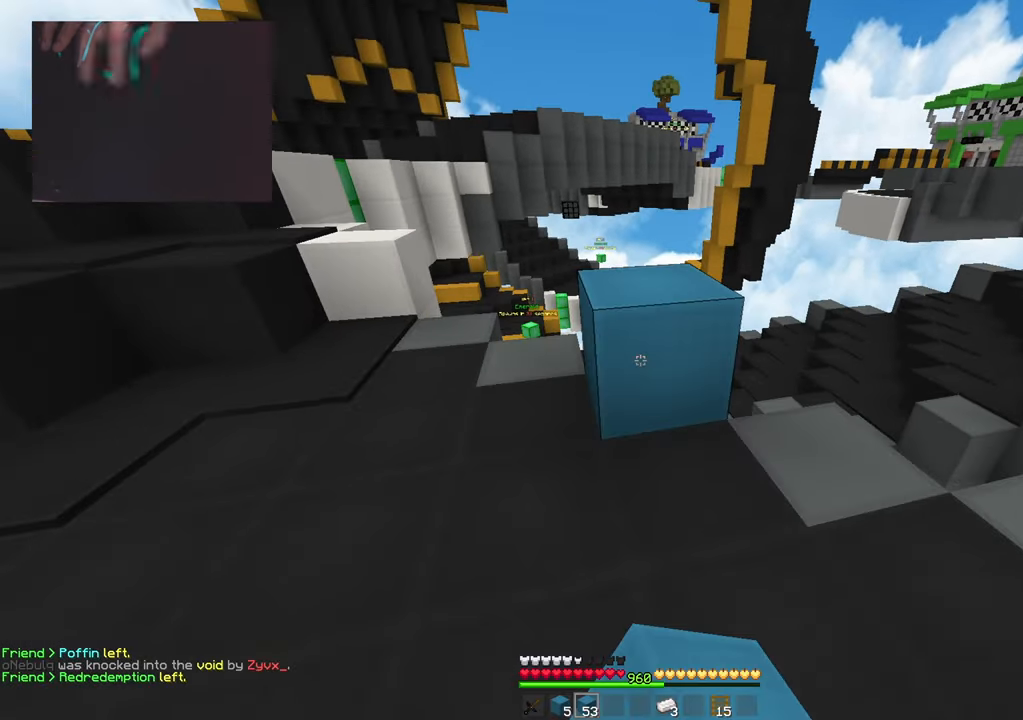
{"keys": ["w"], "mouse": [], "events": [[34, "space", "down"], [84, "mouse_left", "down"], [201, "a", "down"], [267, "mouse_left", "up"], [317, "space", "up"], [334, "a", "up"]]}
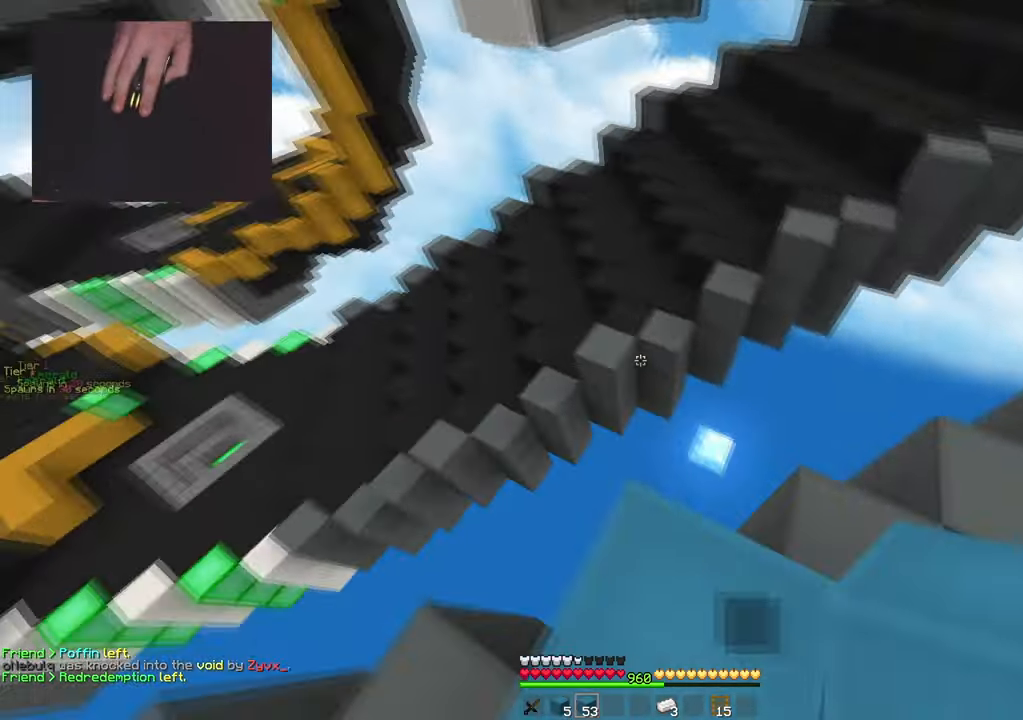
{"keys": ["a", "w"], "mouse": [], "events": [[83, "space", "down"], [200, "a", "down"], [384, "space", "up"]]}
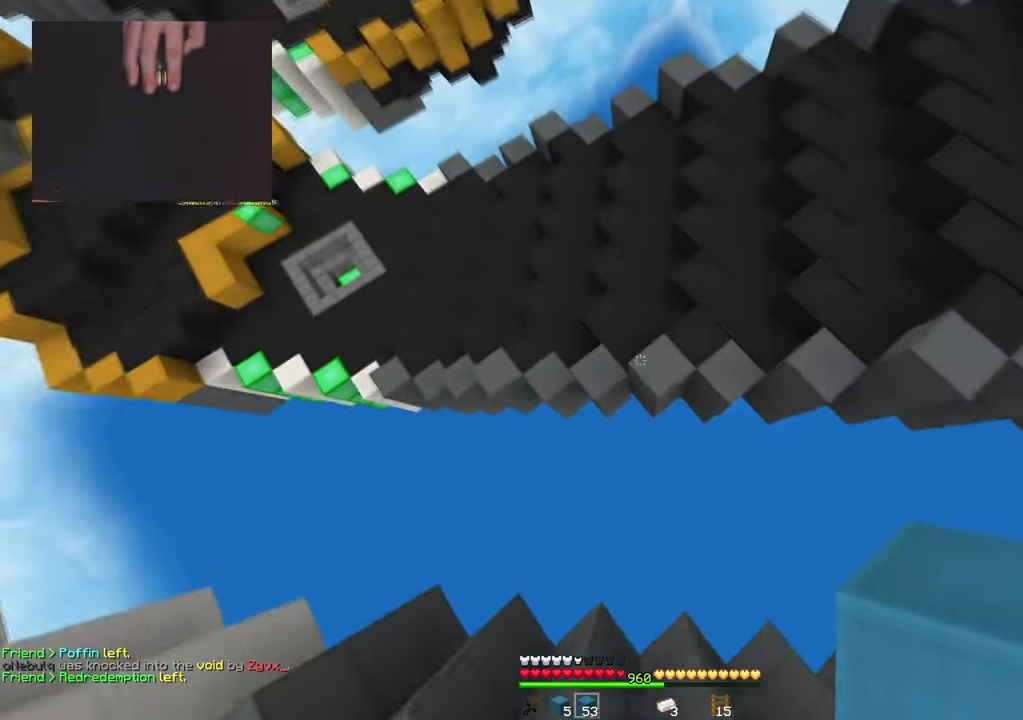
{"keys": ["a", "w"], "mouse": [], "events": []}
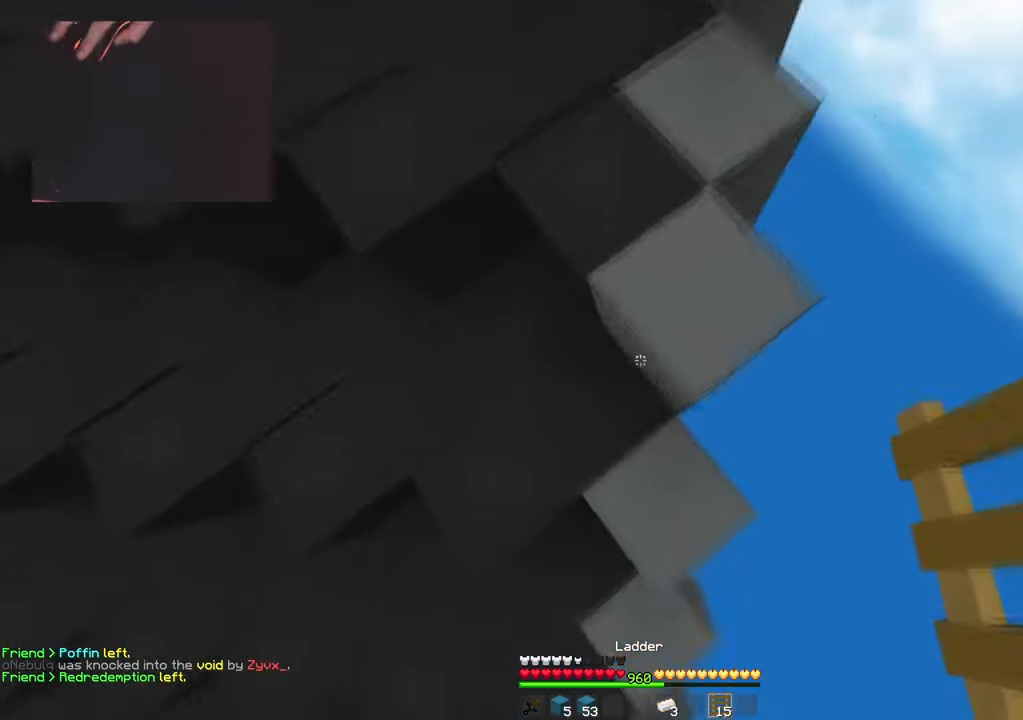
{"keys": ["space", "w"], "mouse": [], "events": [[33, "mouse_right", "down"], [150, "mouse_right", "up"], [384, "a", "up"], [400, "space", "down"]]}
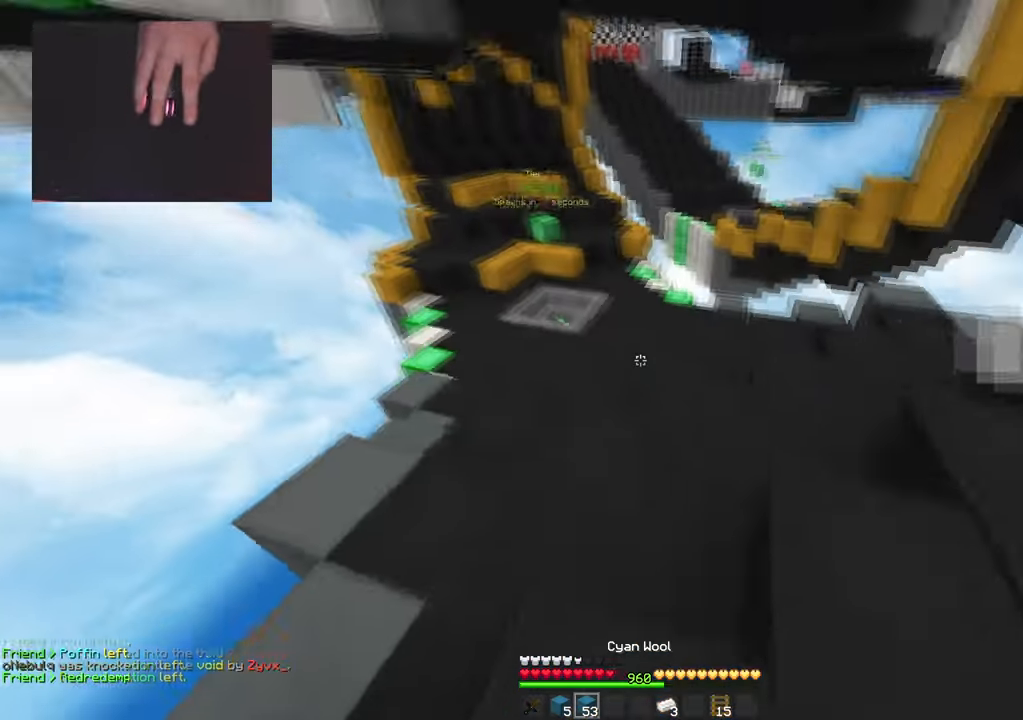
{"keys": ["w"], "mouse": [], "events": [[267, "space", "up"]]}
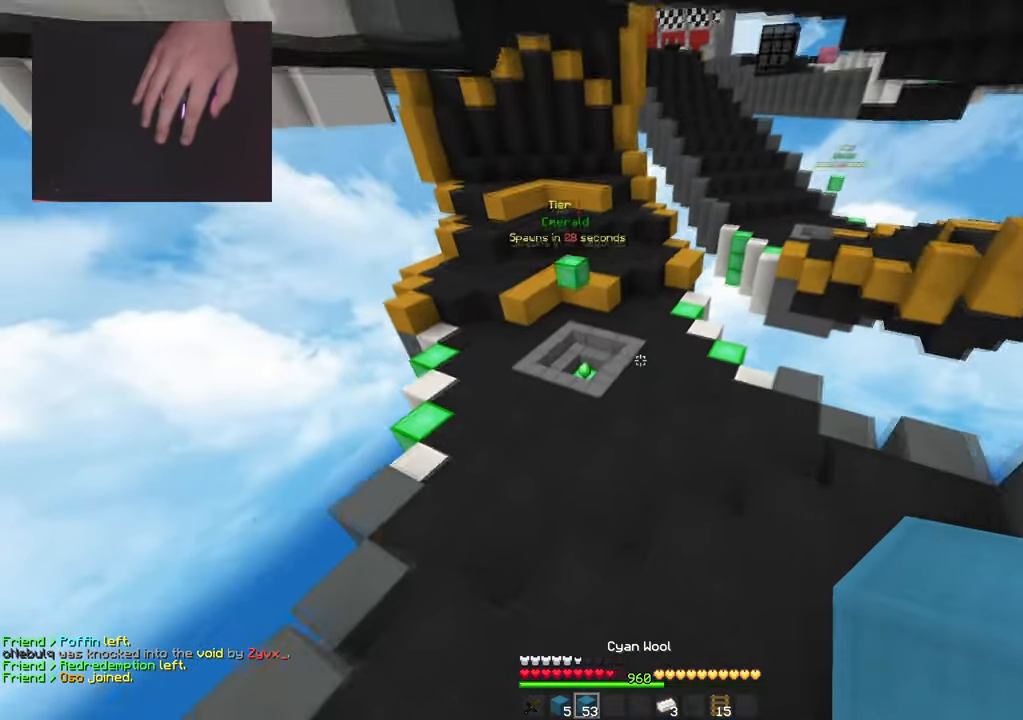
{"keys": ["w"], "mouse": [], "events": [[50, "space", "down"], [467, "space", "up"]]}
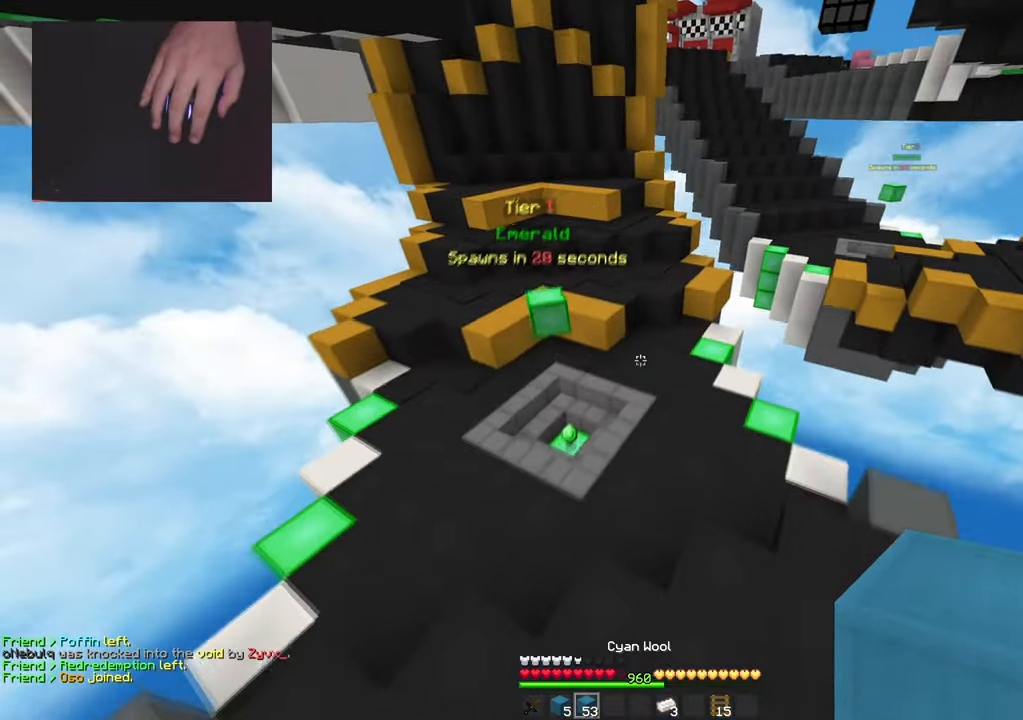
{"keys": ["space", "w"], "mouse": [], "events": [[351, "space", "down"]]}
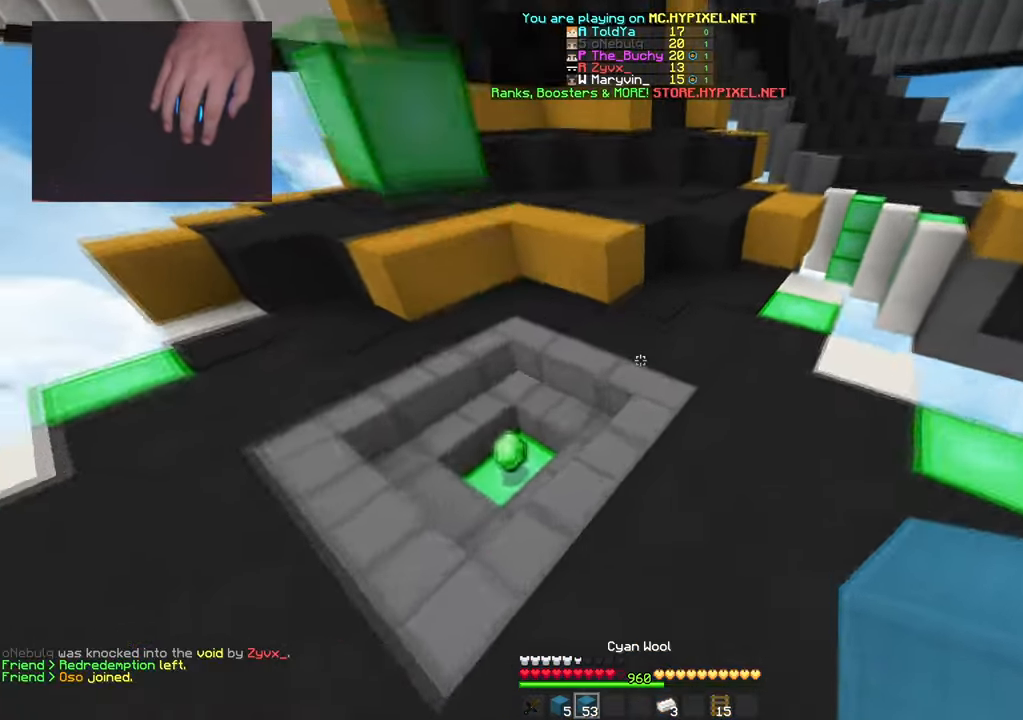
{"keys": ["space", "w"], "mouse": [], "events": [[250, "space", "up"], [417, "space", "down"]]}
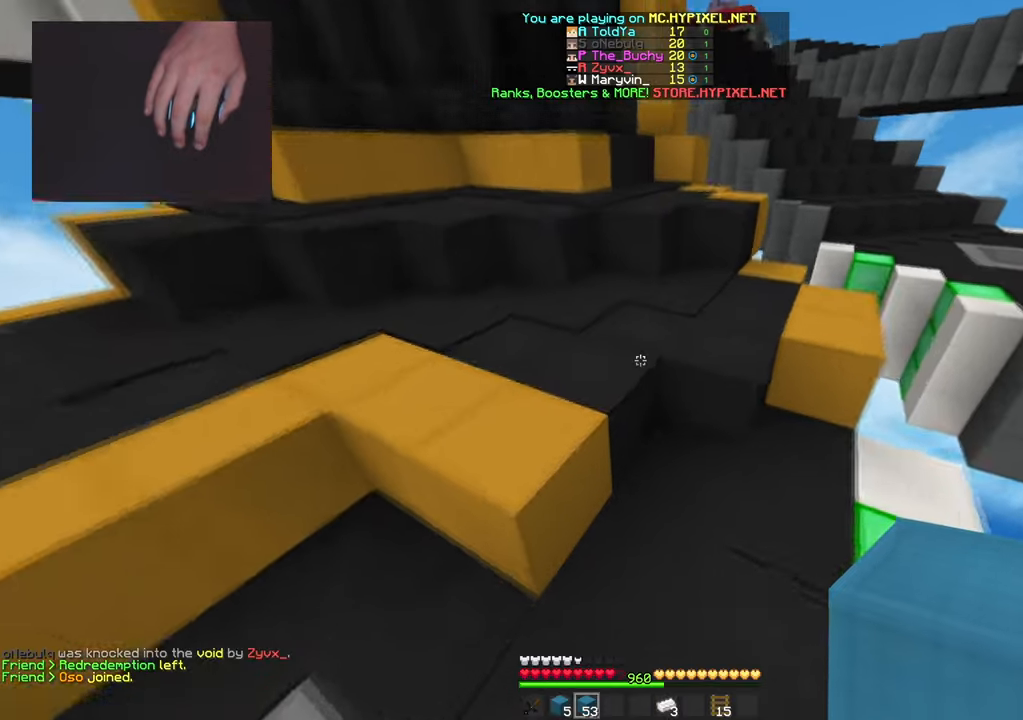
{"keys": [], "mouse": [], "events": [[84, "space", "up"], [451, "w", "up"]]}
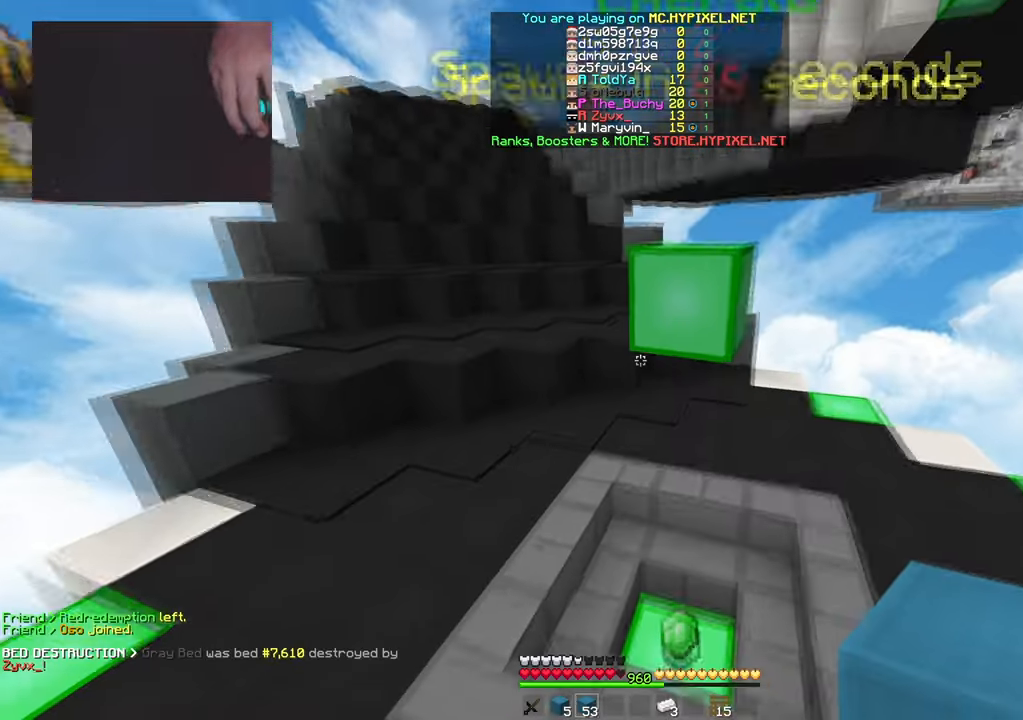
{"keys": [], "mouse": ["right"], "events": [[50, "s", "down"], [167, "mouse_left", "down"], [233, "mouse_left", "up"], [267, "mouse_right", "down"], [300, "s", "up"]]}
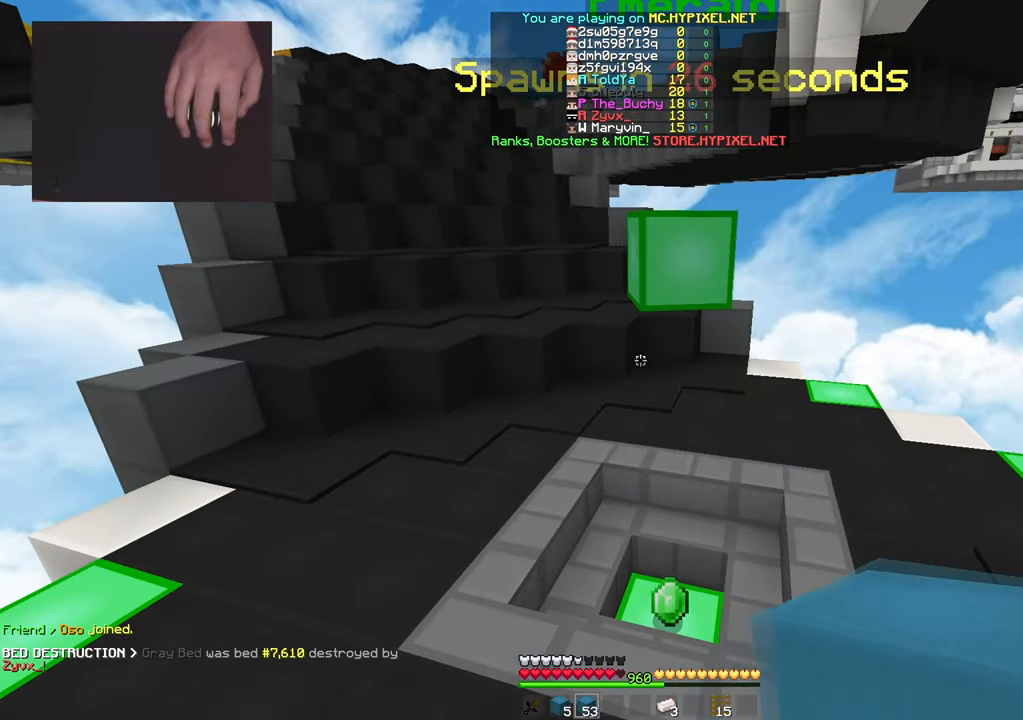
{"keys": [], "mouse": ["right"], "events": []}
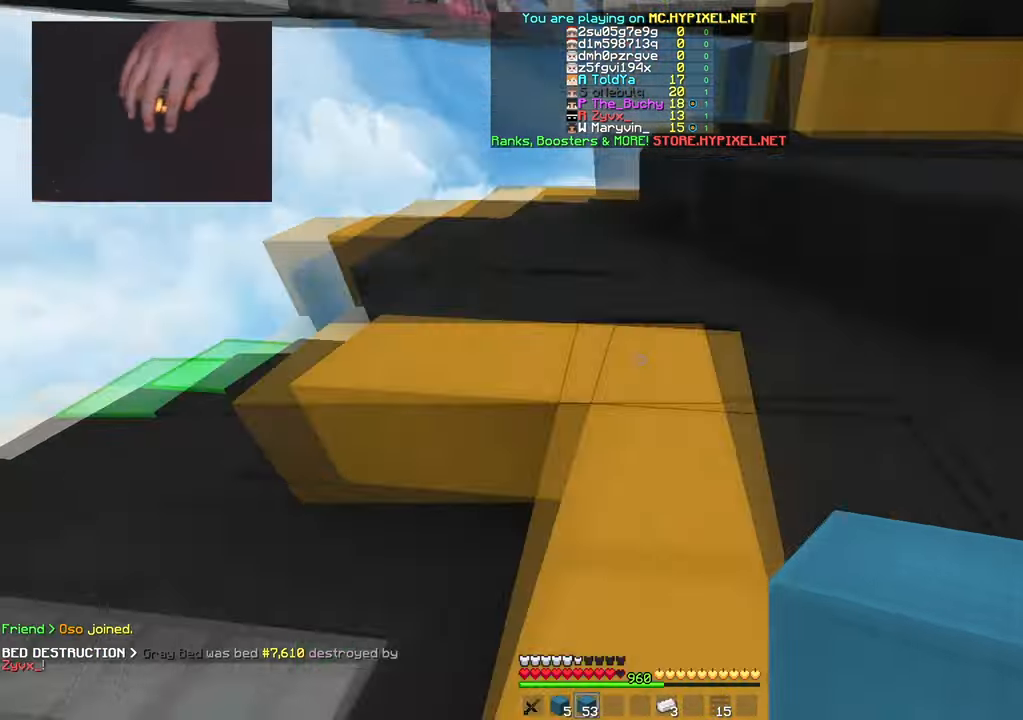
{"keys": ["d", "w"], "mouse": [], "events": [[16, "mouse_right", "up"], [183, "w", "down"], [484, "d", "down"]]}
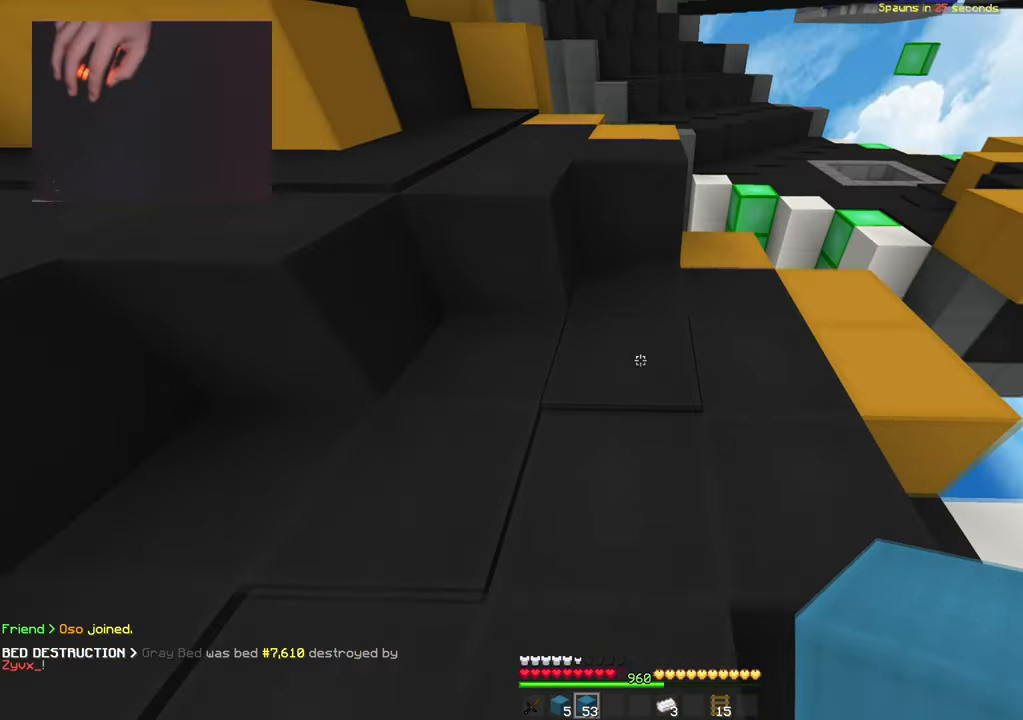
{"keys": ["a", "space", "w"], "mouse": [], "events": [[334, "a", "down"], [351, "space", "down"], [384, "d", "up"]]}
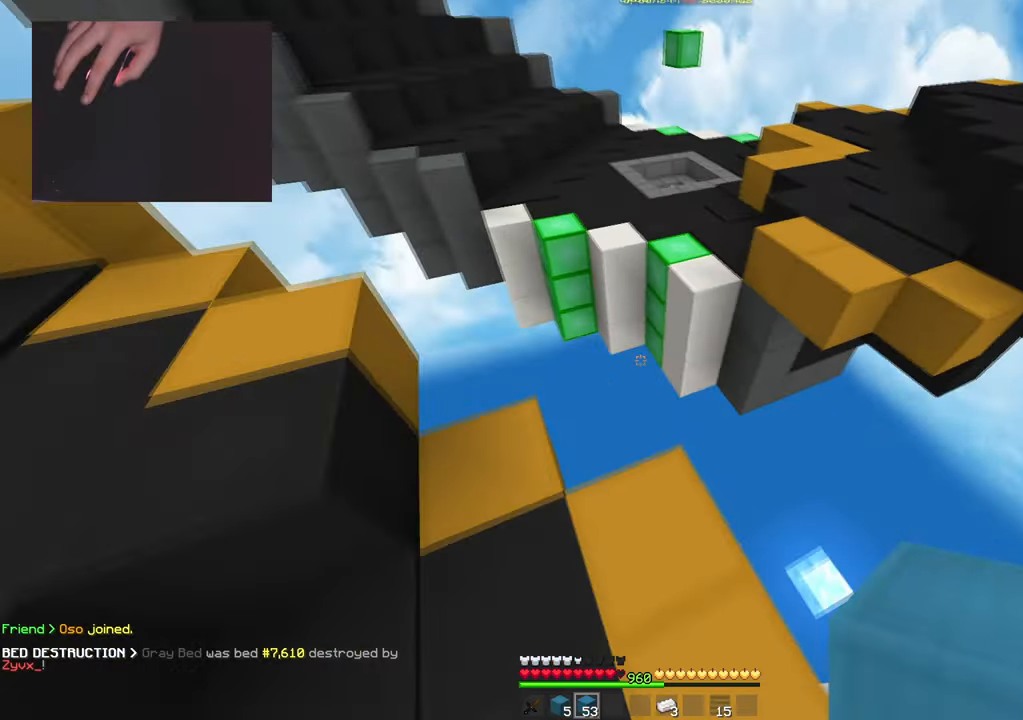
{"keys": ["d", "space", "w"], "mouse": [], "events": [[50, "a", "up"], [67, "space", "up"], [117, "w", "up"], [133, "mouse_right", "down"], [133, "s", "down"], [167, "d", "down"], [300, "s", "up"], [333, "space", "down"], [434, "mouse_right", "up"], [500, "w", "down"]]}
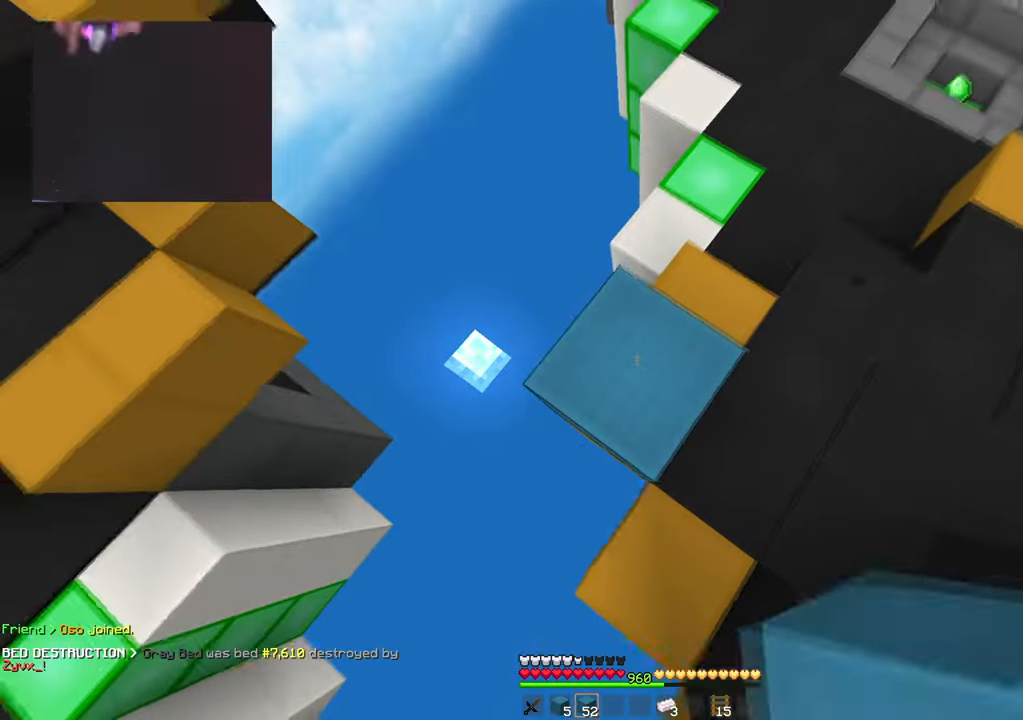
{"keys": ["w"], "mouse": [], "events": [[17, "d", "up"], [34, "mouse_right", "down"], [167, "space", "up"], [217, "mouse_right", "up"]]}
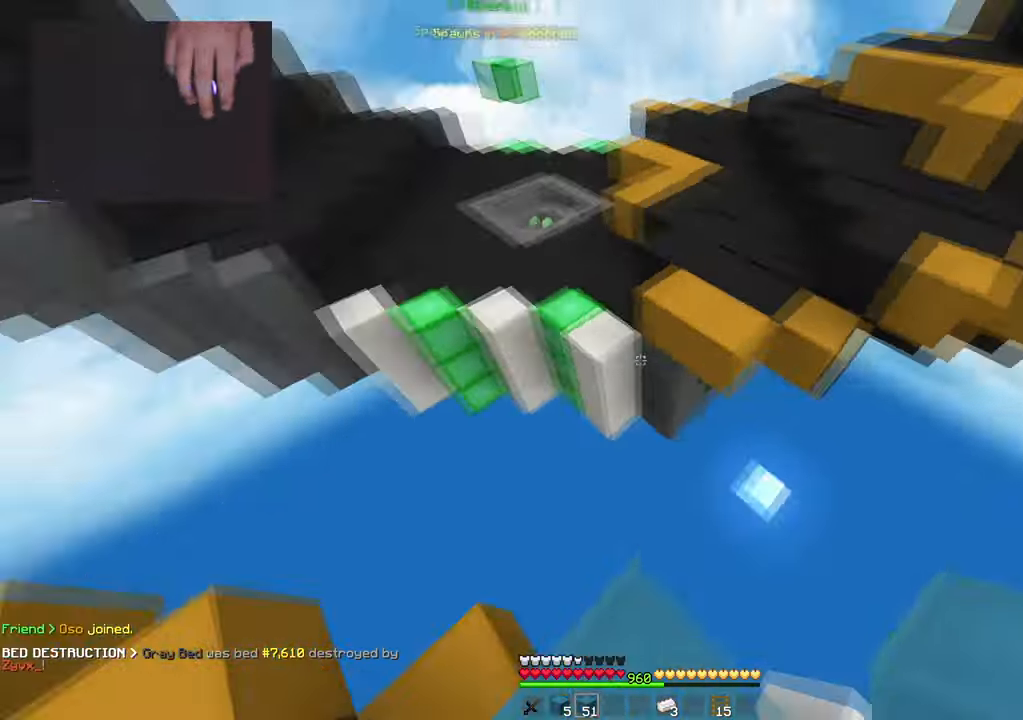
{"keys": ["a", "space", "w"], "mouse": [], "events": [[16, "space", "down"], [233, "a", "down"]]}
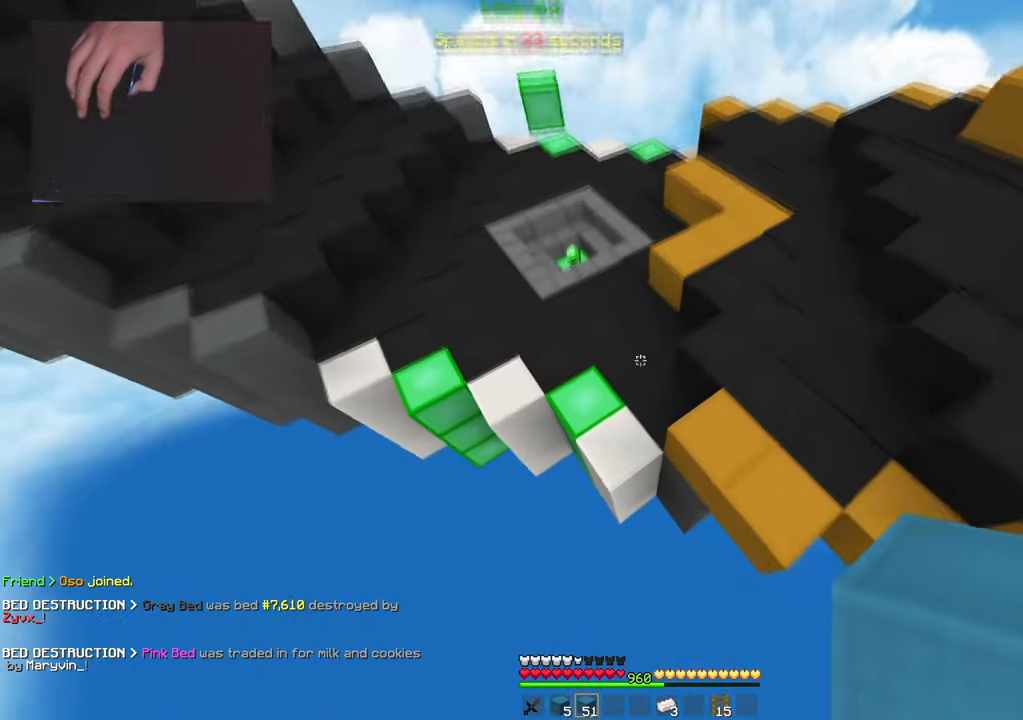
{"keys": ["w"], "mouse": [], "events": [[117, "a", "up"], [234, "space", "up"], [251, "a", "down"], [451, "a", "up"]]}
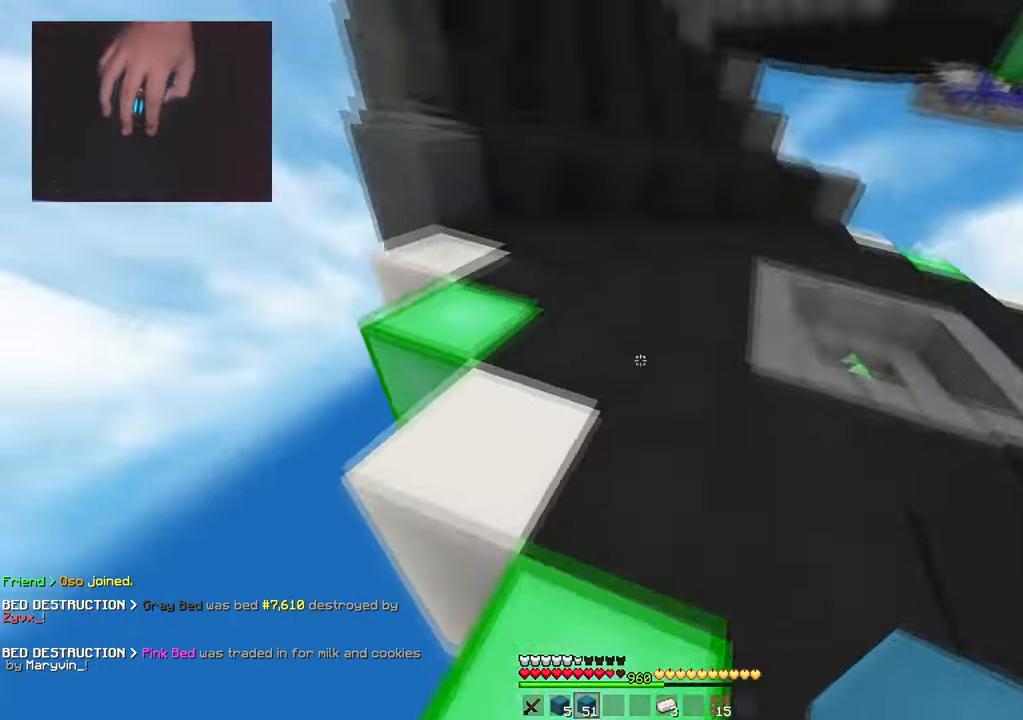
{"keys": ["w"], "mouse": [], "events": [[150, "space", "down"], [417, "space", "up"]]}
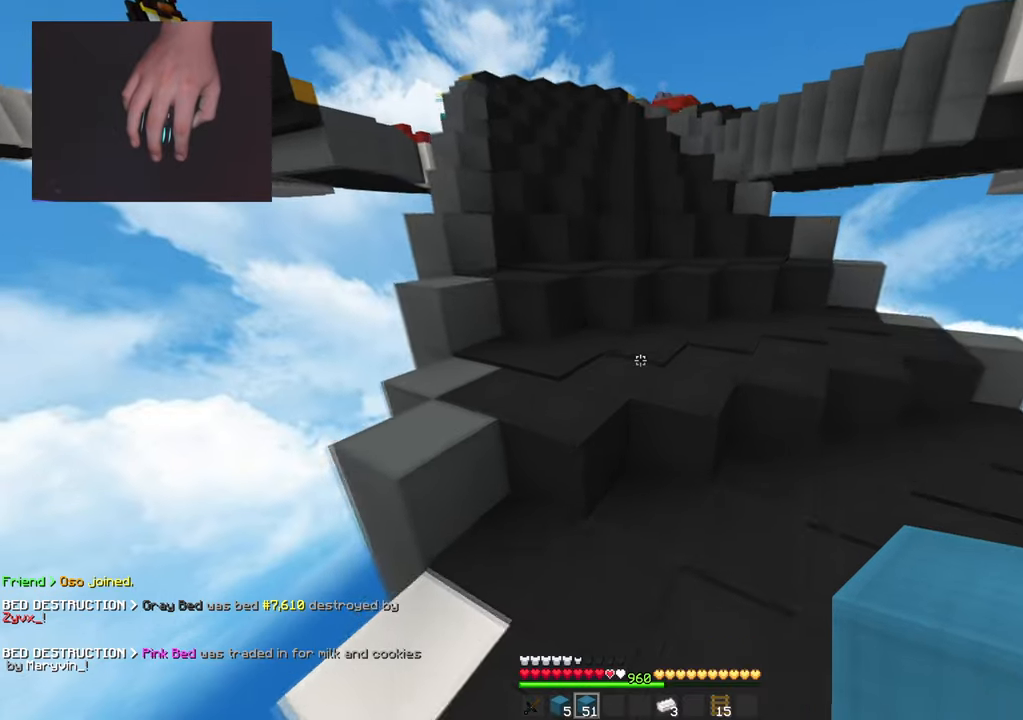
{"keys": ["w"], "mouse": [], "events": [[100, "space", "down"], [501, "space", "up"]]}
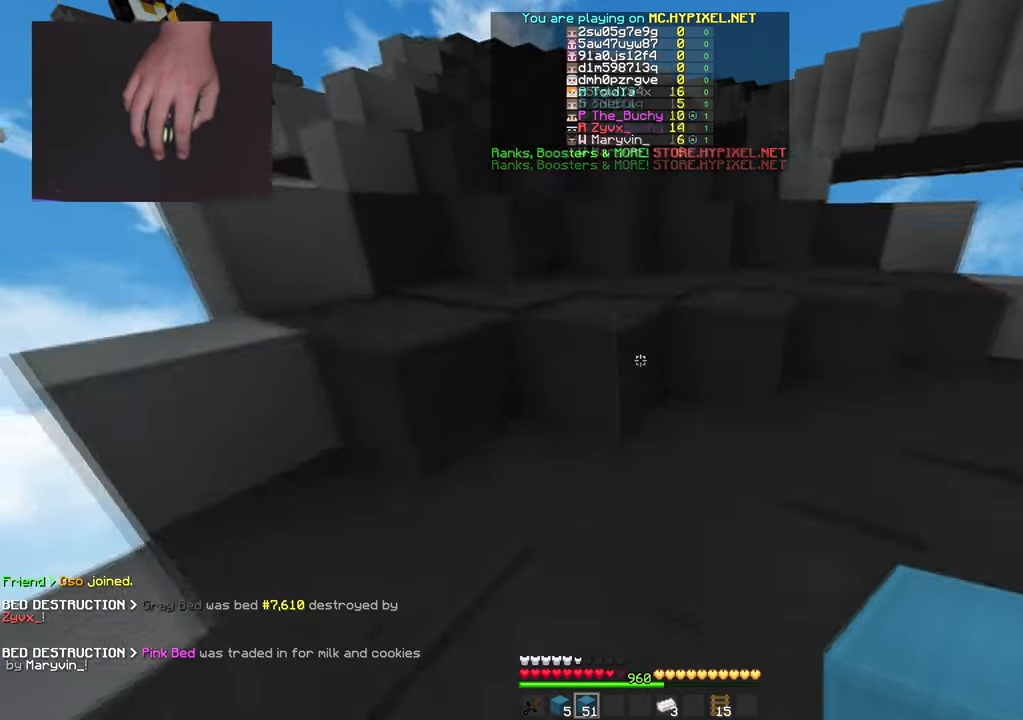
{"keys": ["space", "w"], "mouse": [], "events": [[83, "space", "down"]]}
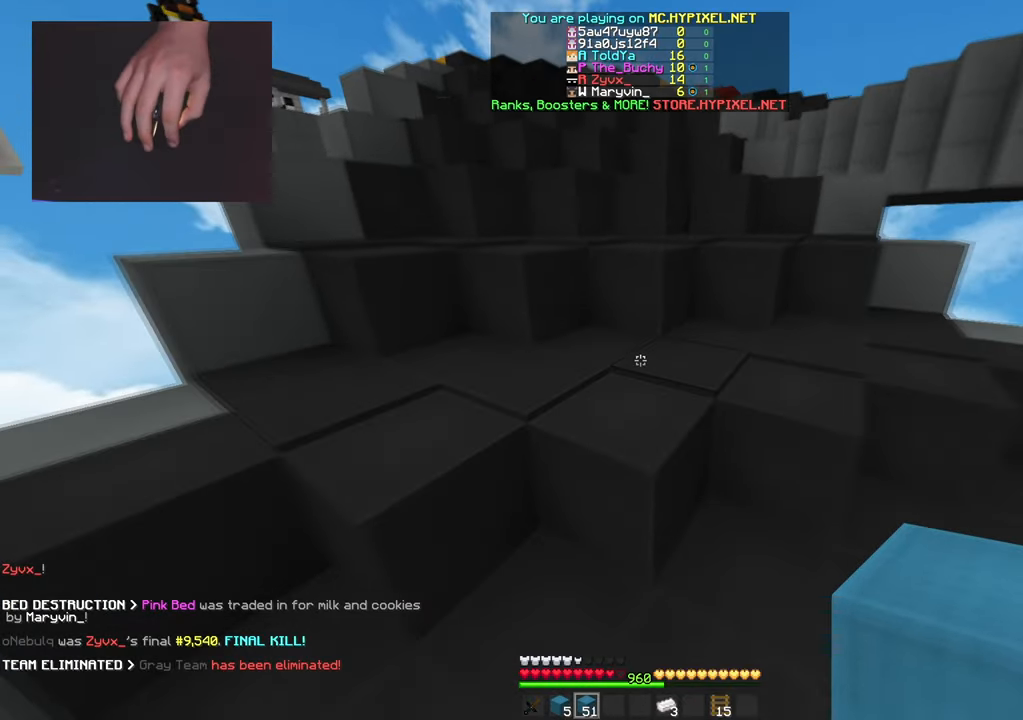
{"keys": ["space", "w"], "mouse": [], "events": [[183, "space", "up"], [217, "space", "down"], [350, "space", "up"], [400, "space", "down"]]}
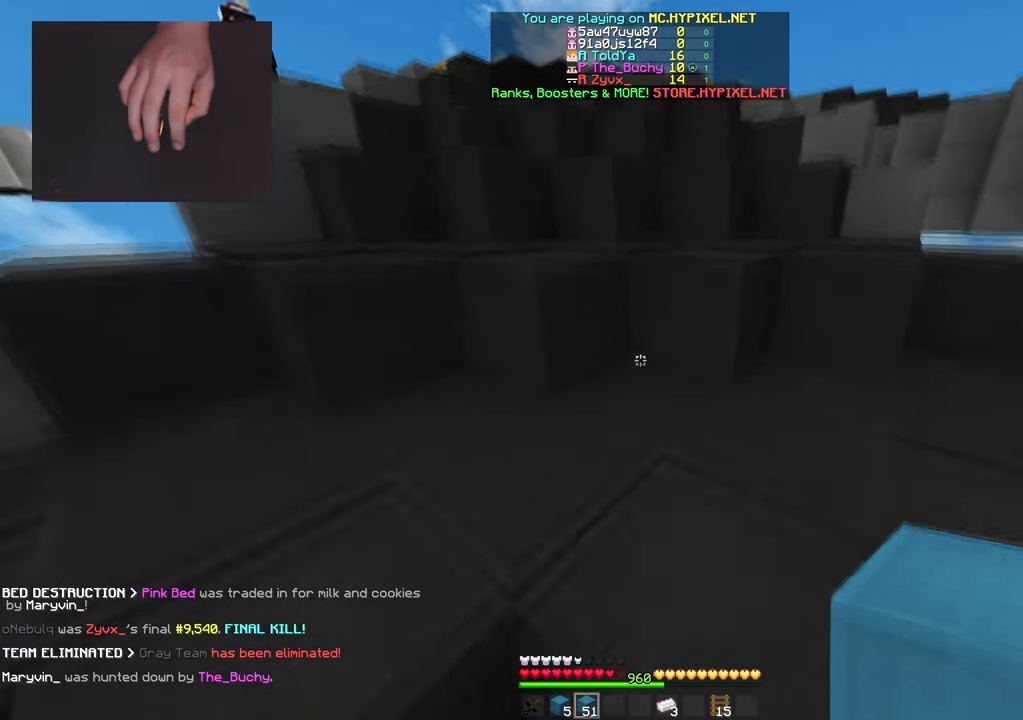
{"keys": ["space", "w"], "mouse": [], "events": [[33, "space", "up"], [67, "space", "down"]]}
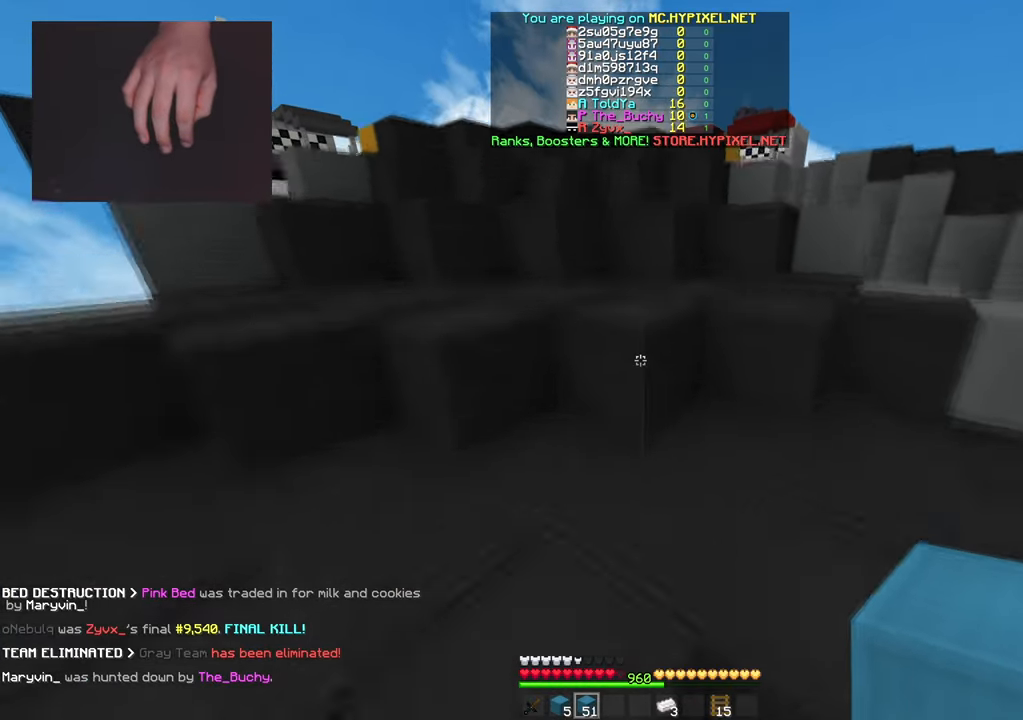
{"keys": ["space", "w"], "mouse": [], "events": []}
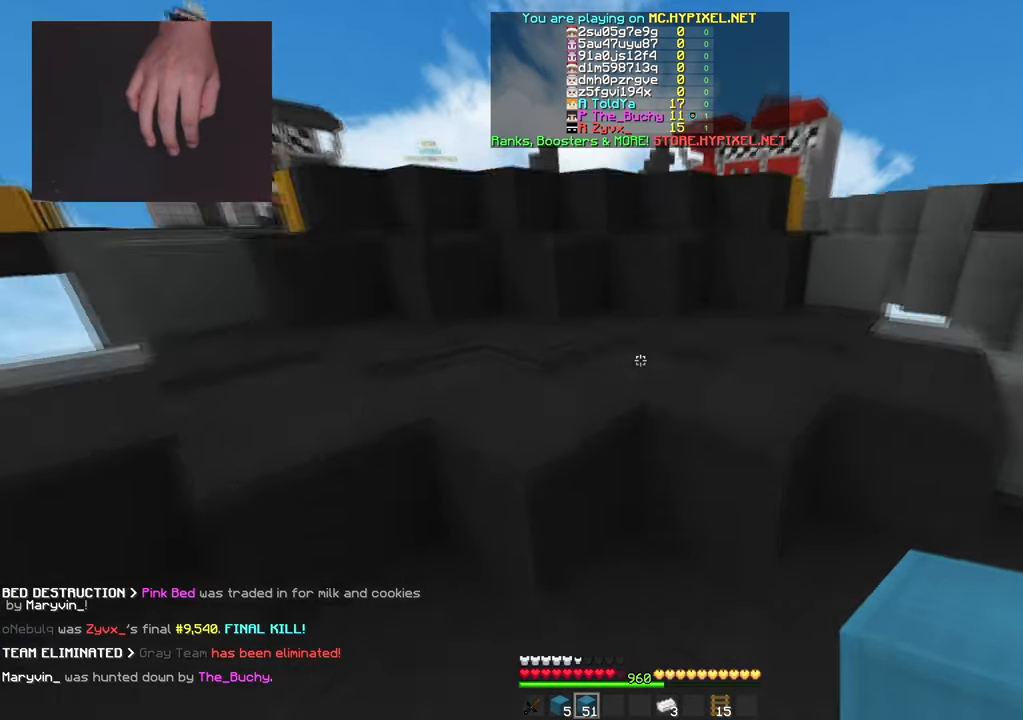
{"keys": ["space", "w"], "mouse": [], "events": []}
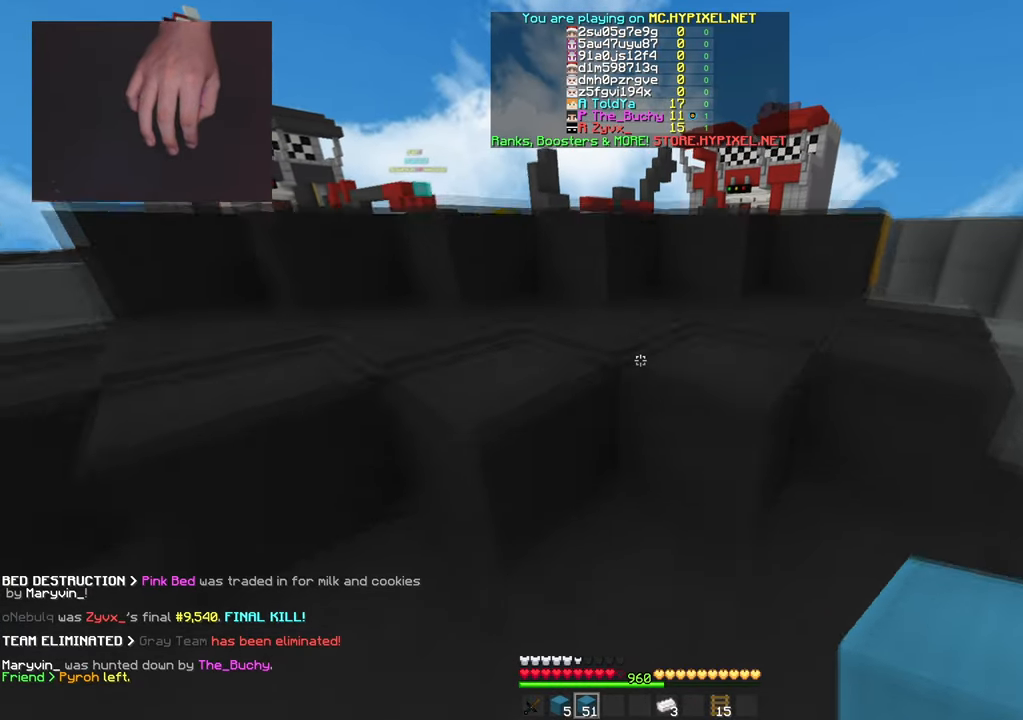
{"keys": ["d", "w"], "mouse": [], "events": [[16, "d", "down"], [133, "space", "up"], [350, "d", "up"], [483, "d", "down"]]}